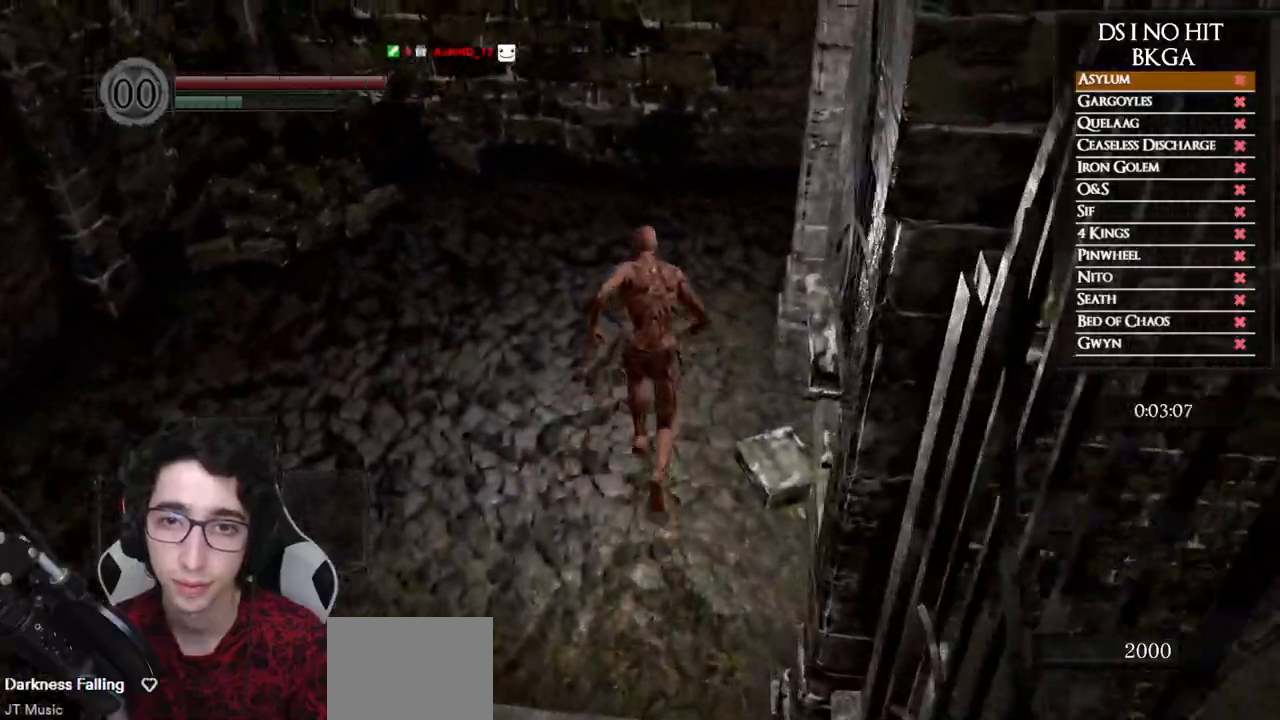
Gameplay with a controller (Xbox layout); each line is a JSON object with the inputs held at the frame after it. "events" lists button and stick changes between this image and that frame as [ms after this image, input, new state], when the widget could be followed in between.
{"buttons": ["B"], "left_stick": "up", "right_stick": "center", "events": []}
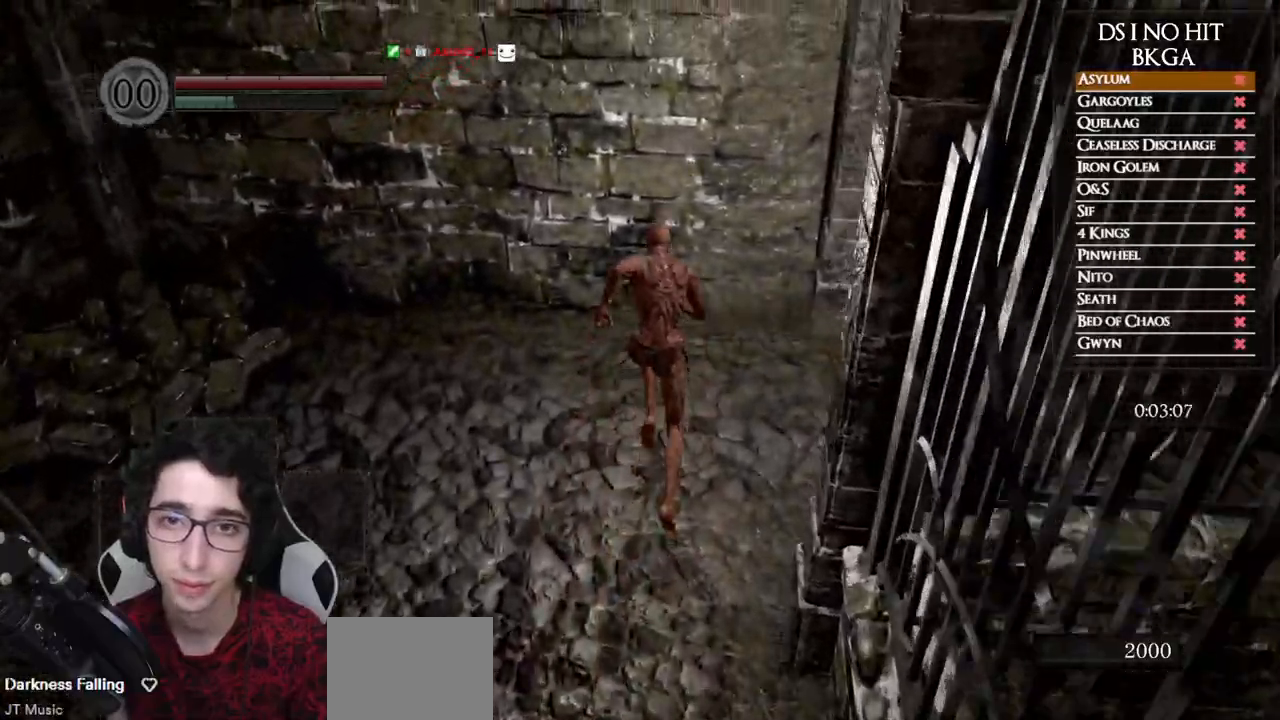
{"buttons": ["B"], "left_stick": "up", "right_stick": "center", "events": []}
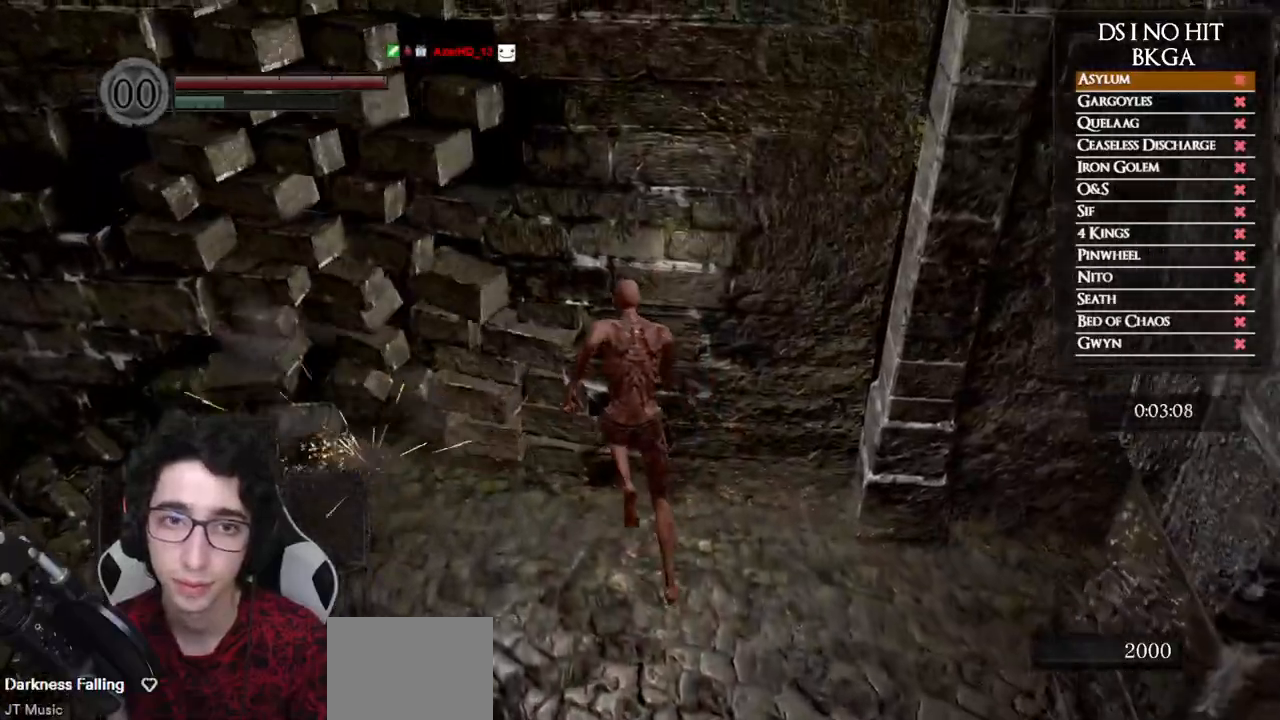
{"buttons": ["B"], "left_stick": "up", "right_stick": "down-right", "events": [[67, "left_stick", "up-left"], [417, "left_stick", "up"], [450, "right_stick", "down-right"]]}
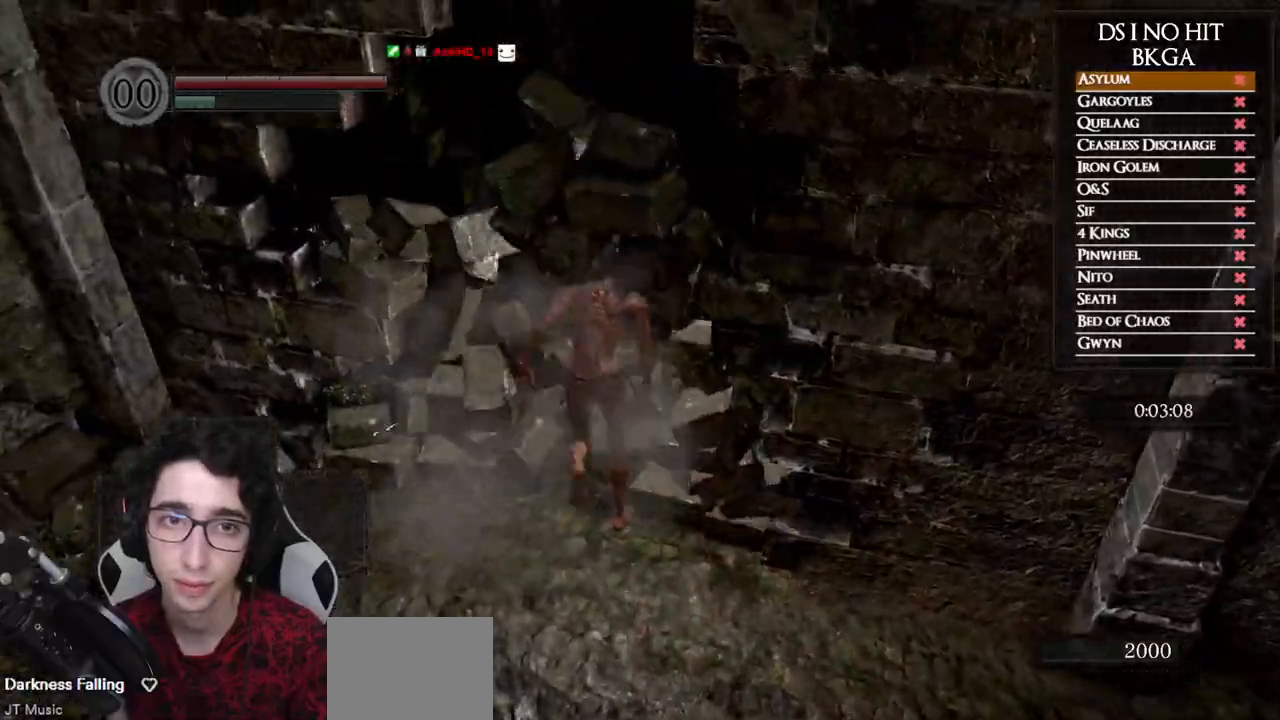
{"buttons": ["B"], "left_stick": "up", "right_stick": "center", "events": [[283, "right_stick", "center"]]}
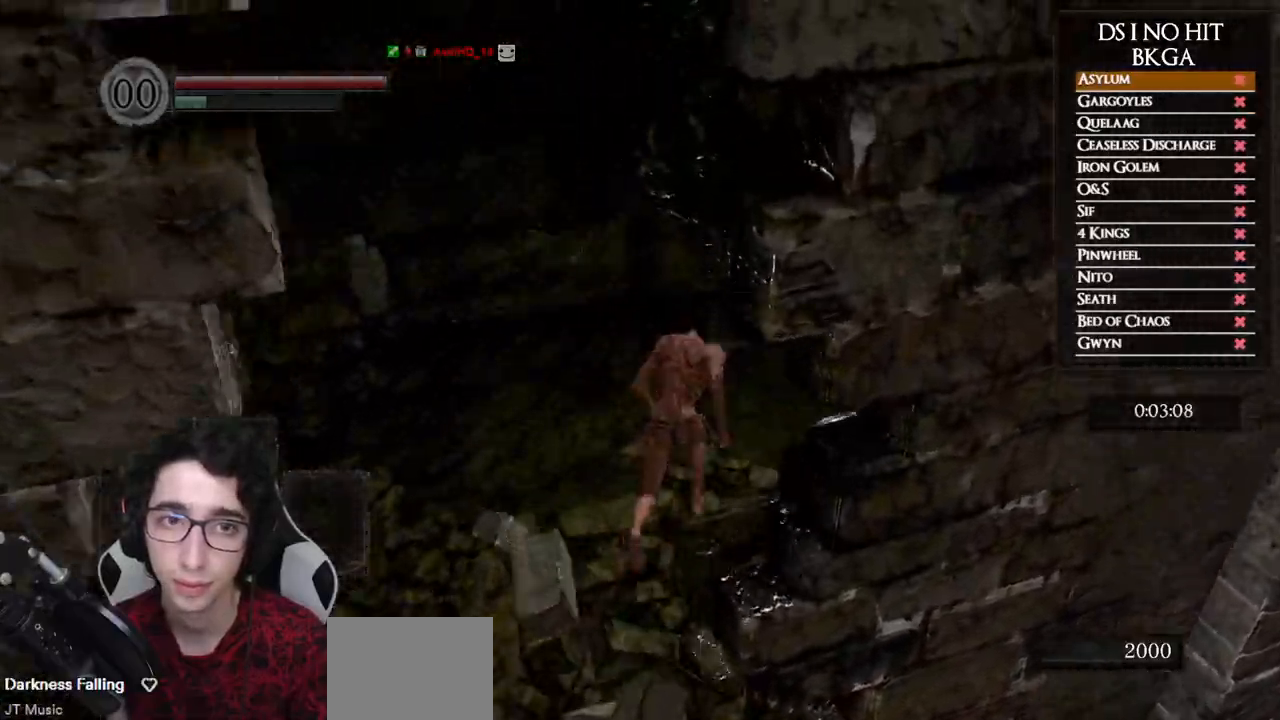
{"buttons": [], "left_stick": "up-right", "right_stick": "center", "events": [[350, "left_stick", "up-right"], [417, "B", "up"]]}
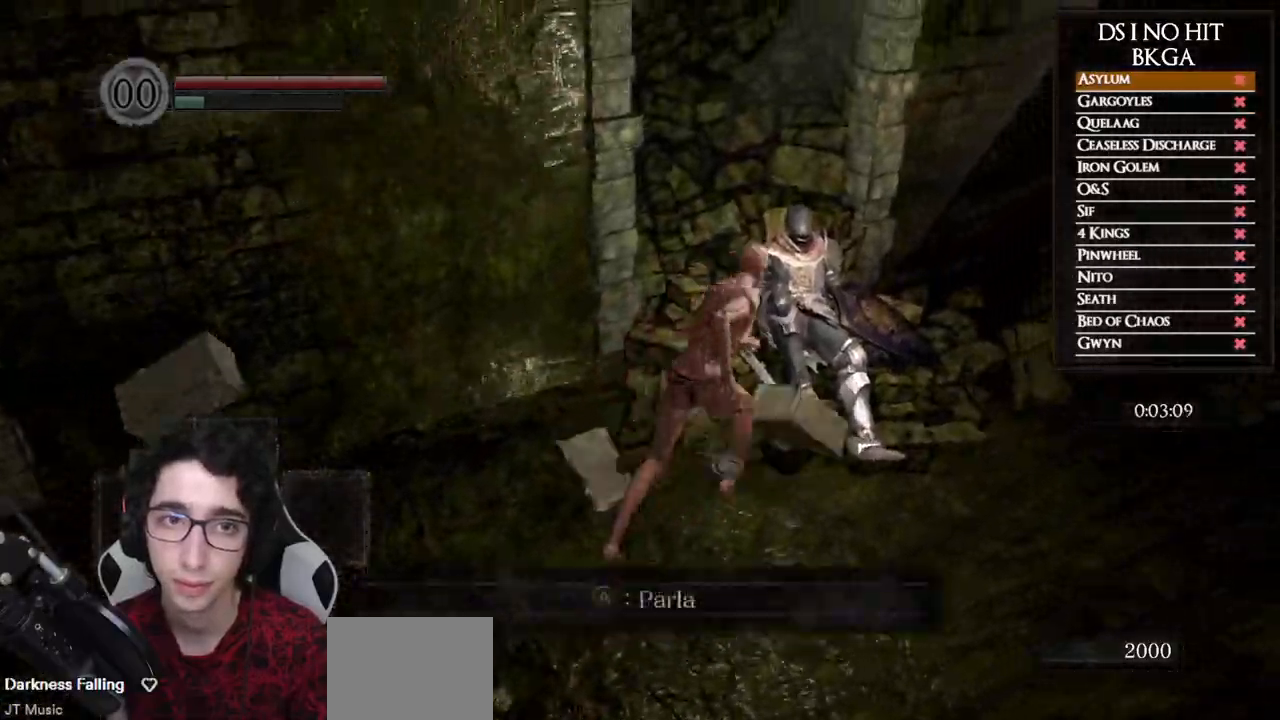
{"buttons": ["A"], "left_stick": "down", "right_stick": "center", "events": [[33, "A", "down"], [100, "A", "up"], [167, "A", "down"], [200, "left_stick", "down-right"], [250, "A", "up"], [317, "A", "down"], [317, "left_stick", "down"], [417, "A", "up"], [483, "A", "down"]]}
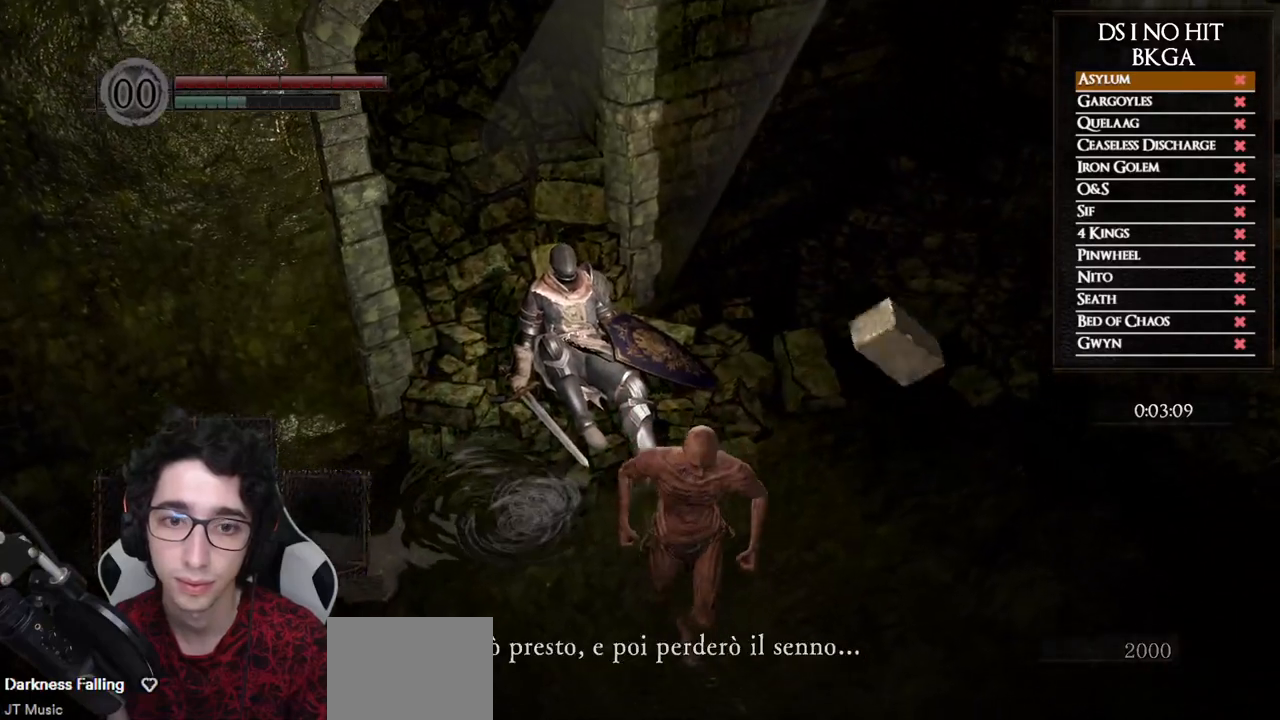
{"buttons": [], "left_stick": "center", "right_stick": "center", "events": [[50, "A", "up"], [117, "A", "down"], [183, "A", "up"], [250, "A", "down"], [333, "A", "up"], [333, "left_stick", "center"], [400, "A", "down"], [483, "A", "up"]]}
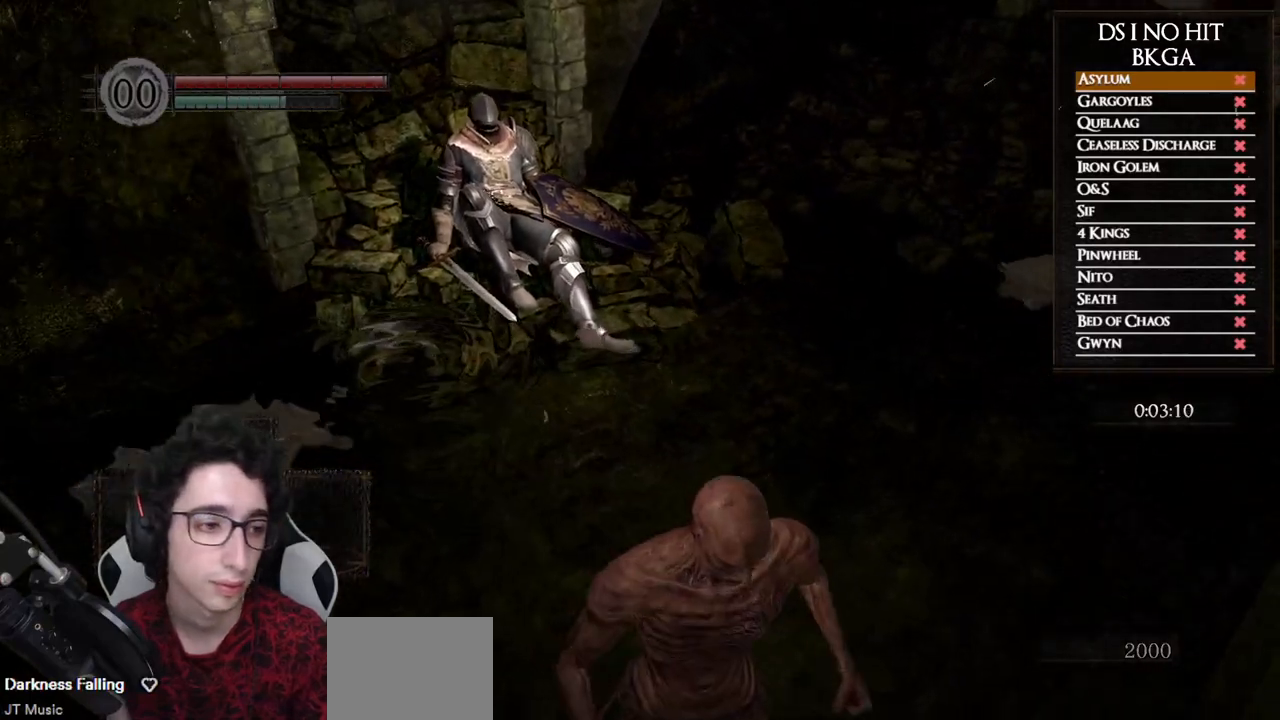
{"buttons": [], "left_stick": "center", "right_stick": "right", "events": [[33, "A", "down"], [133, "A", "up"], [217, "A", "down"], [267, "A", "up"], [300, "right_stick", "right"], [350, "A", "down"], [450, "A", "up"]]}
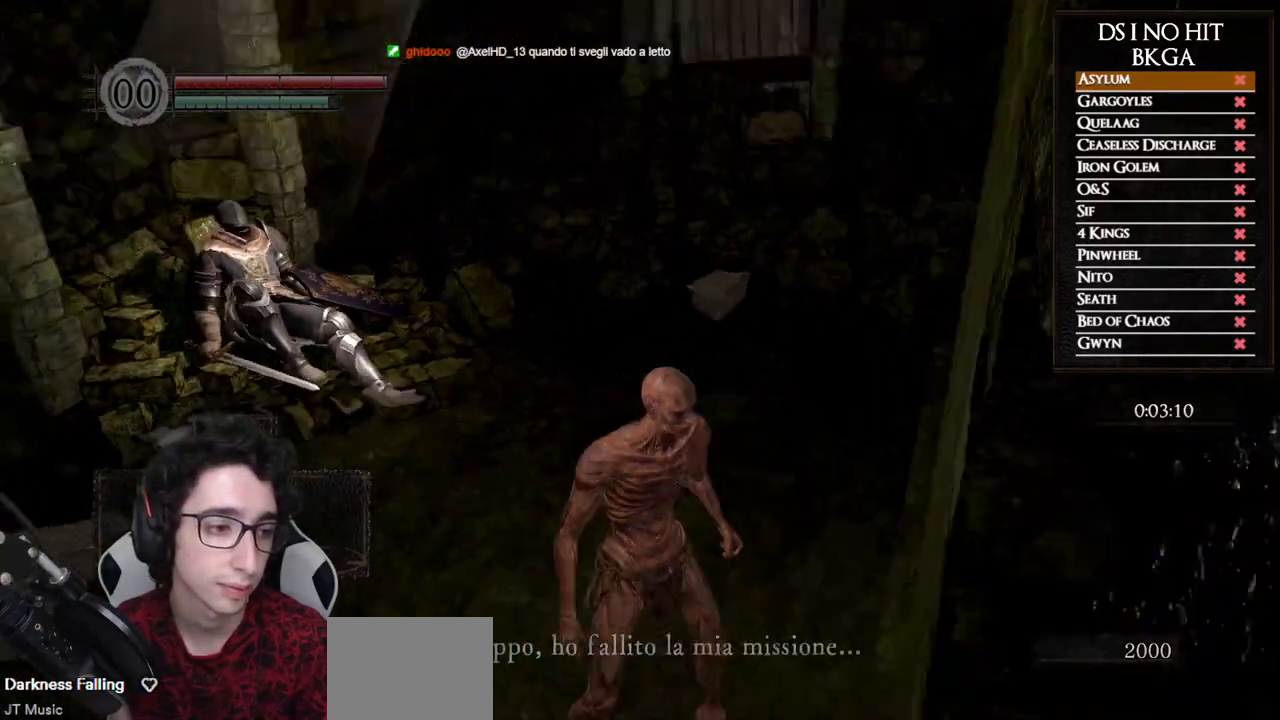
{"buttons": [], "left_stick": "center", "right_stick": "center", "events": [[17, "A", "down"], [100, "A", "up"], [183, "A", "down"], [283, "A", "up"], [367, "A", "down"], [433, "A", "up"], [433, "right_stick", "center"]]}
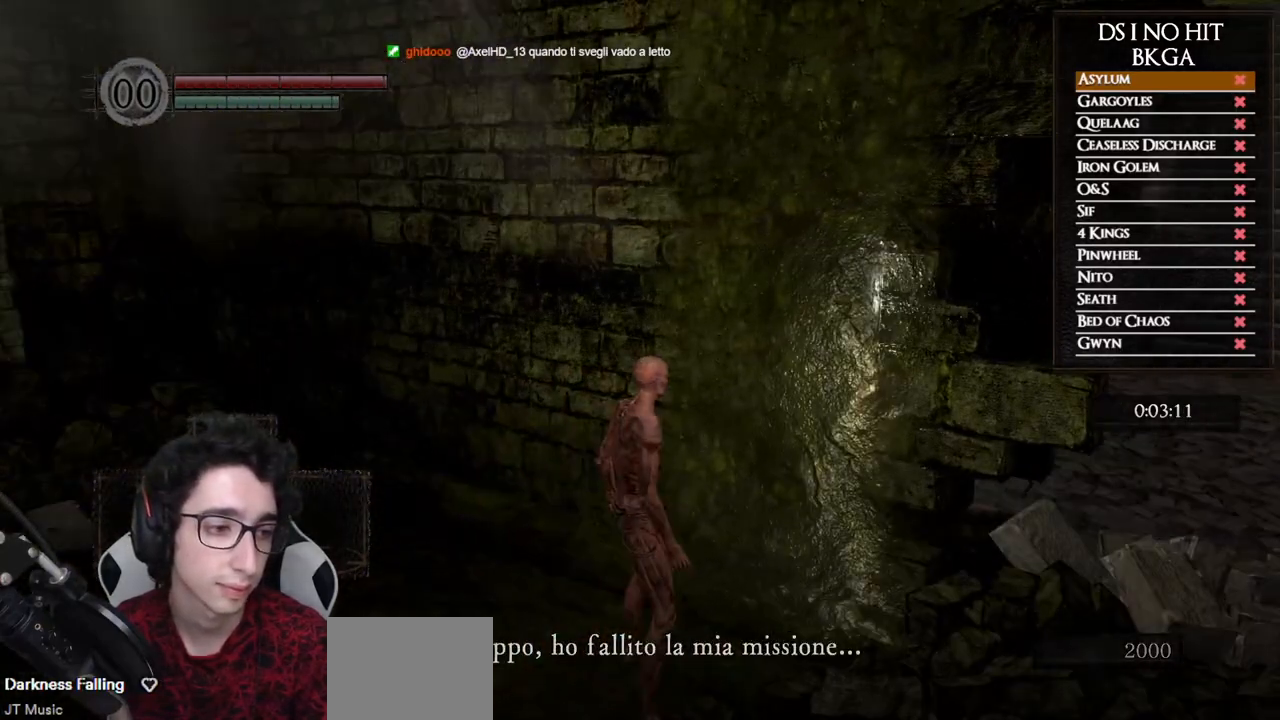
{"buttons": [], "left_stick": "center", "right_stick": "right", "events": [[50, "A", "down"], [100, "A", "up"], [183, "A", "down"], [283, "A", "up"], [283, "right_stick", "right"], [367, "A", "down"], [433, "A", "up"]]}
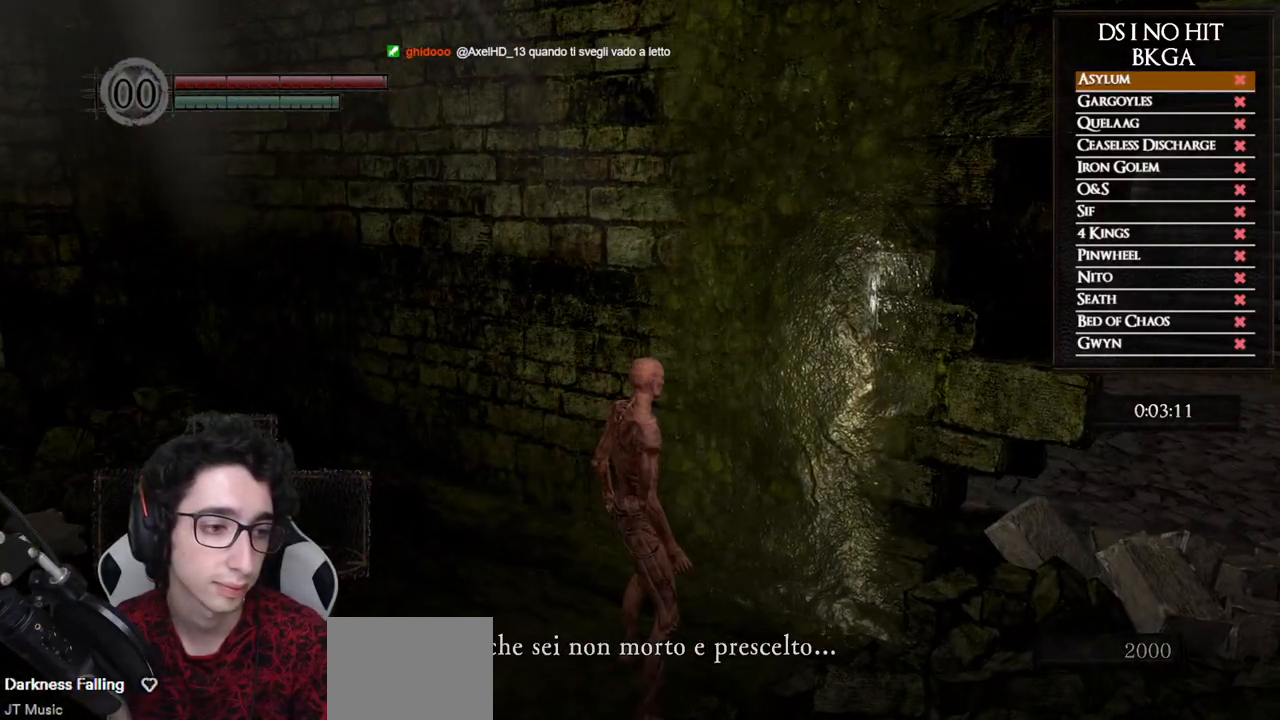
{"buttons": [], "left_stick": "center", "right_stick": "center", "events": [[33, "A", "down"], [100, "A", "up"], [200, "A", "down"], [233, "right_stick", "center"], [283, "A", "up"], [400, "A", "down"], [450, "A", "up"]]}
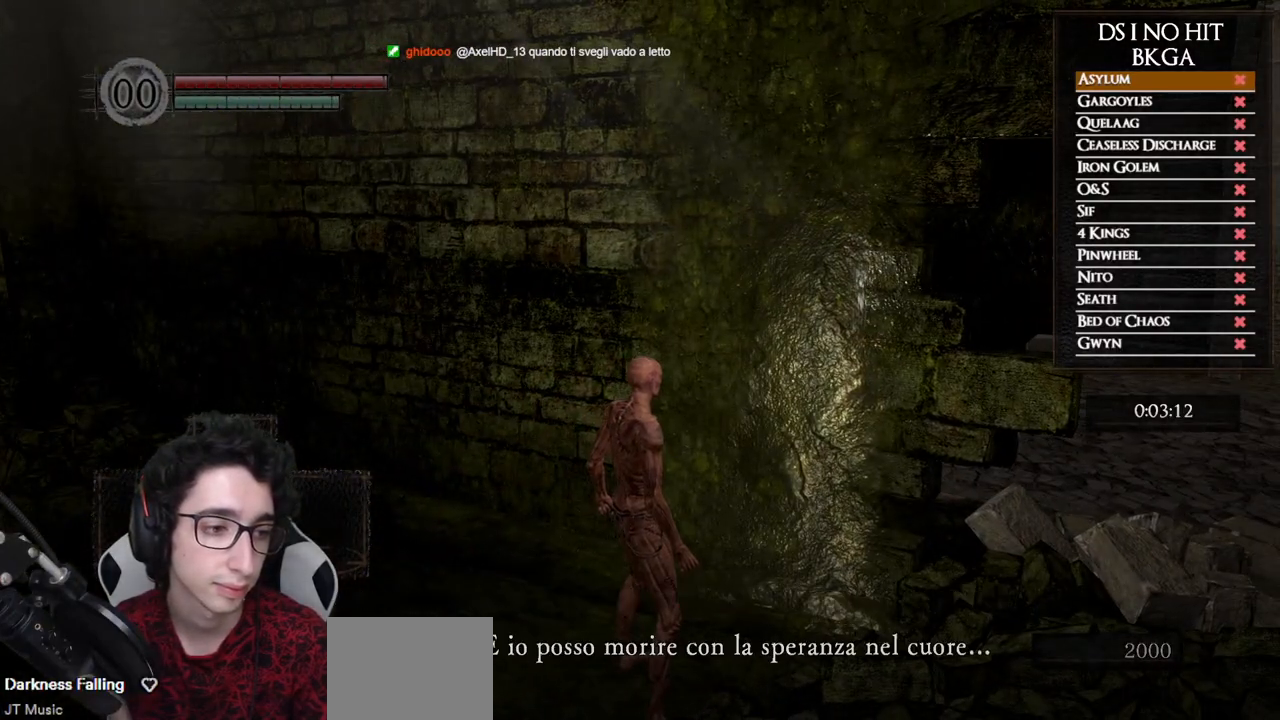
{"buttons": [], "left_stick": "center", "right_stick": "center", "events": [[67, "A", "down"], [133, "A", "up"], [217, "A", "down"], [300, "A", "up"], [367, "A", "down"], [483, "A", "up"]]}
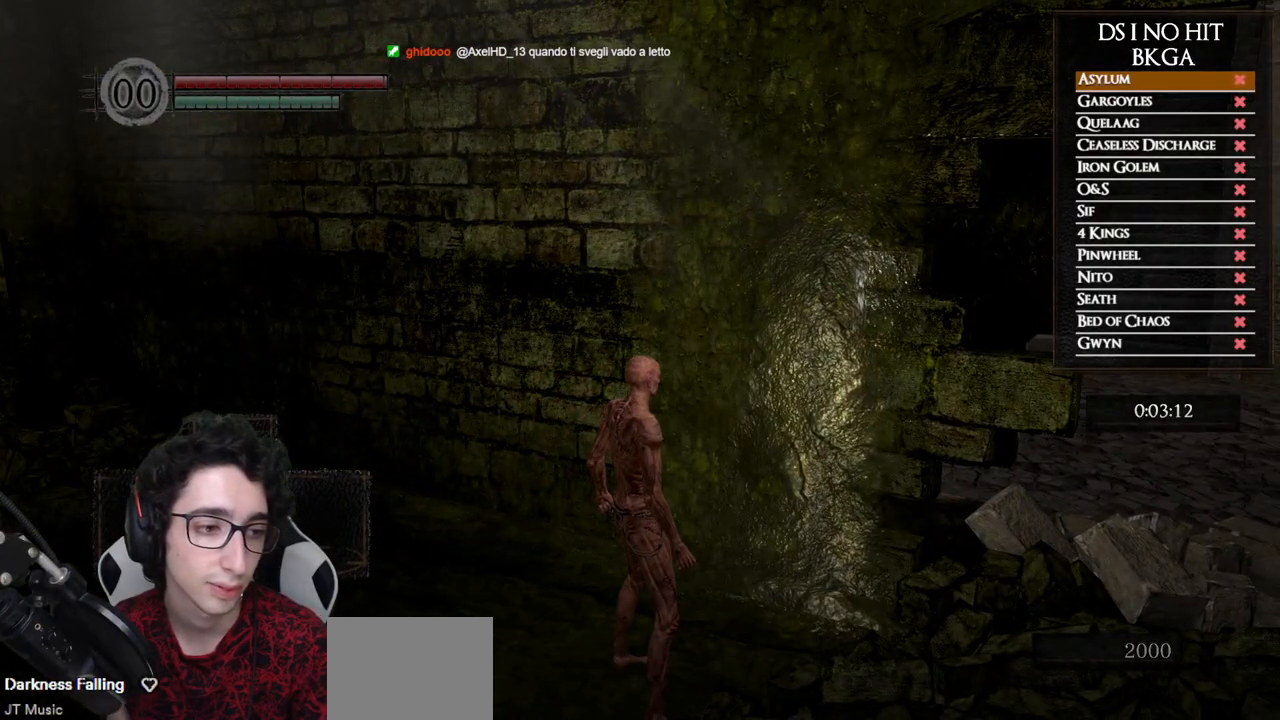
{"buttons": [], "left_stick": "center", "right_stick": "center", "events": [[33, "A", "down"], [150, "A", "up"], [200, "A", "down"], [300, "A", "up"], [383, "A", "down"], [483, "A", "up"]]}
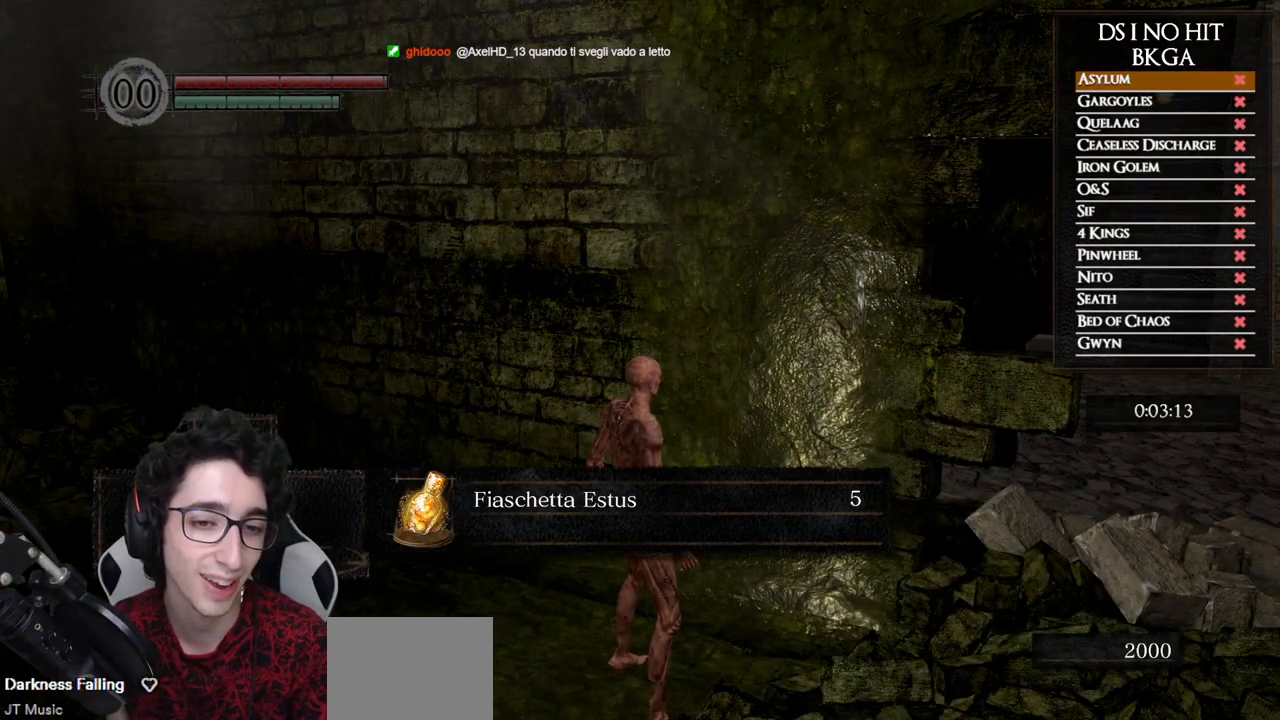
{"buttons": [], "left_stick": "center", "right_stick": "center", "events": [[50, "A", "down"], [150, "A", "up"], [233, "A", "down"], [317, "A", "up"], [400, "A", "down"], [500, "A", "up"]]}
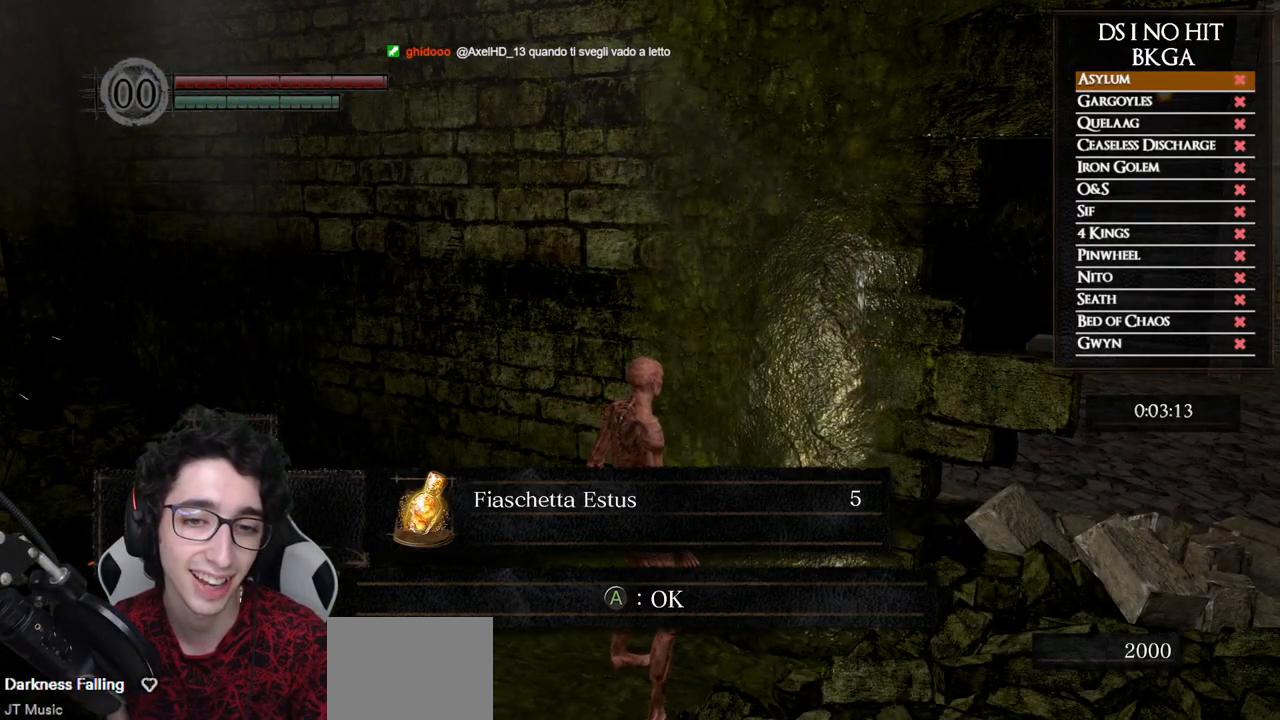
{"buttons": [], "left_stick": "right", "right_stick": "center", "events": [[67, "A", "down"], [167, "A", "up"], [233, "A", "down"], [317, "A", "up"], [400, "A", "down"], [467, "A", "up"], [467, "left_stick", "right"]]}
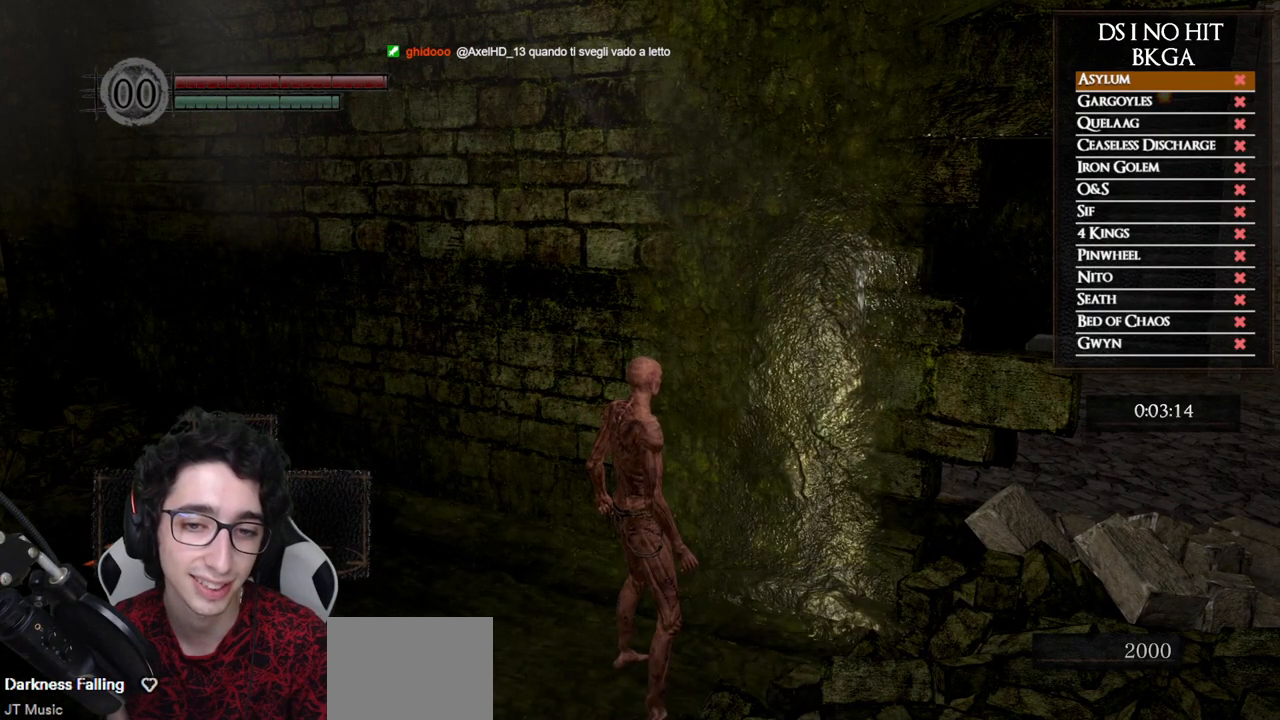
{"buttons": ["B"], "left_stick": "right", "right_stick": "center", "events": [[183, "right_stick", "left"], [333, "right_stick", "center"], [417, "B", "down"]]}
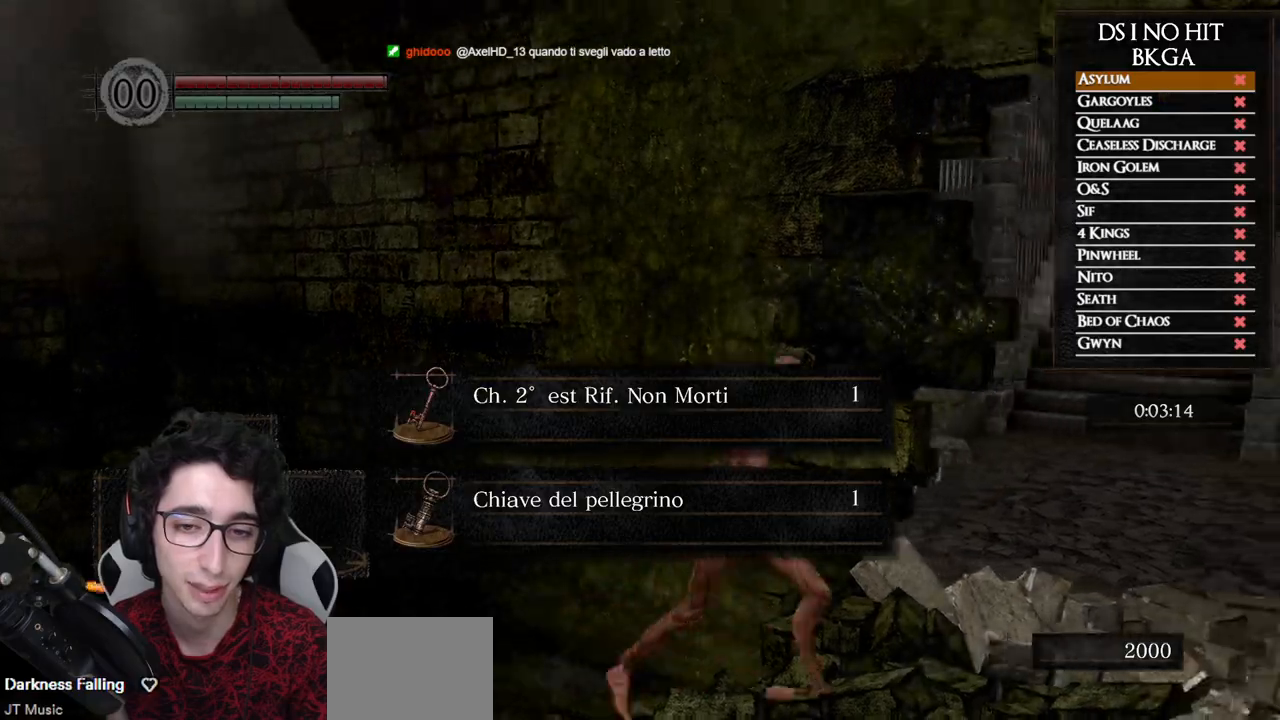
{"buttons": ["B"], "left_stick": "up-right", "right_stick": "center", "events": [[350, "left_stick", "up-right"]]}
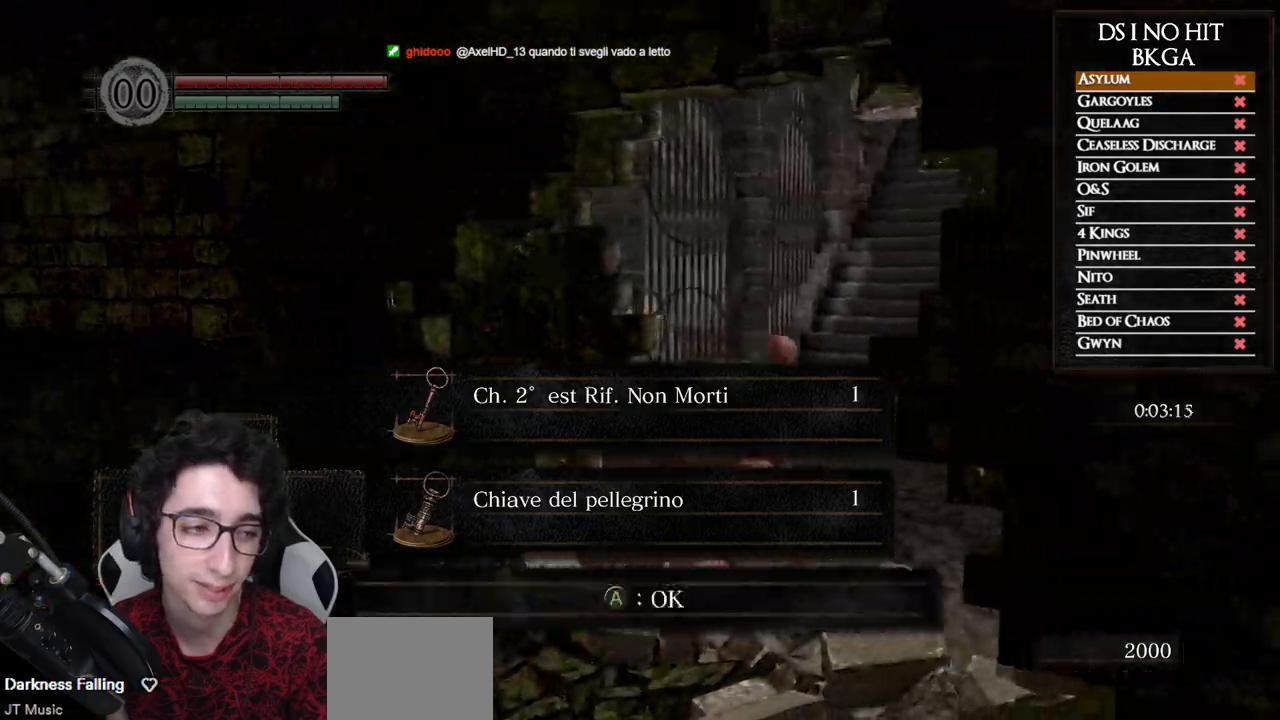
{"buttons": ["B"], "left_stick": "up-right", "right_stick": "center", "events": [[333, "A", "down"], [417, "A", "up"]]}
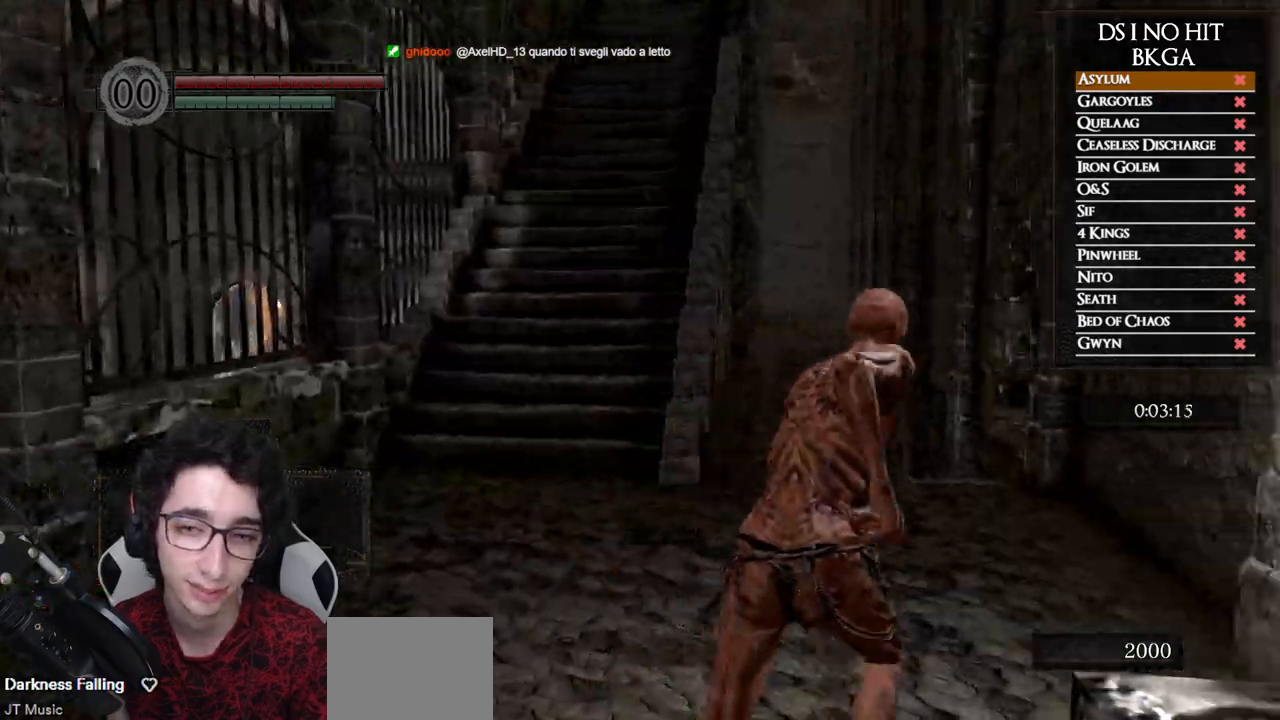
{"buttons": ["B"], "left_stick": "up", "right_stick": "center", "events": [[217, "left_stick", "up"]]}
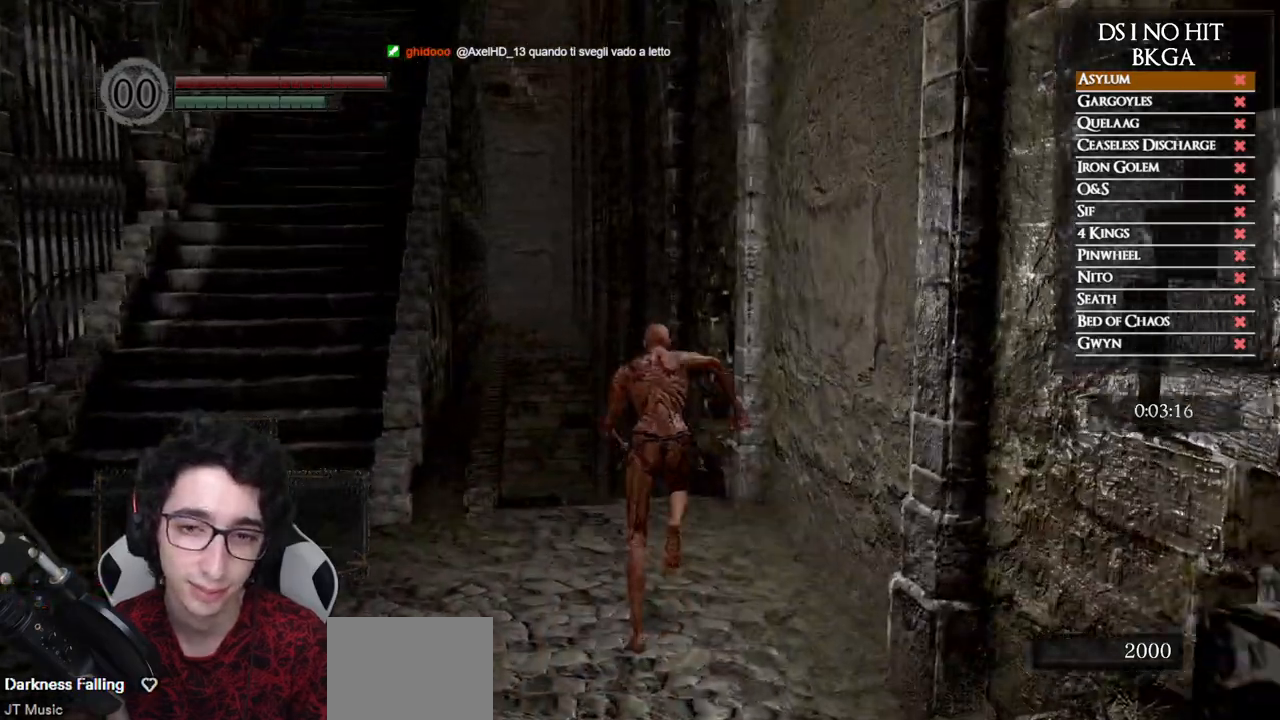
{"buttons": ["B"], "left_stick": "up", "right_stick": "center", "events": []}
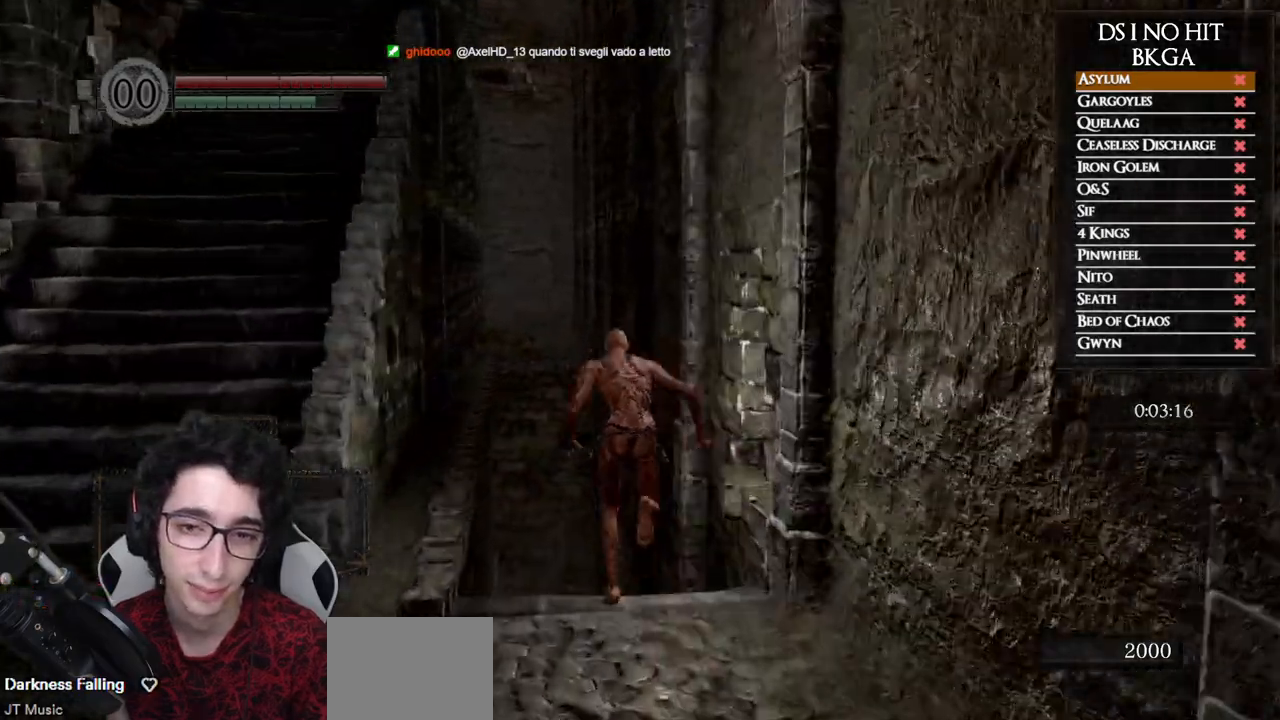
{"buttons": ["B"], "left_stick": "up", "right_stick": "center", "events": []}
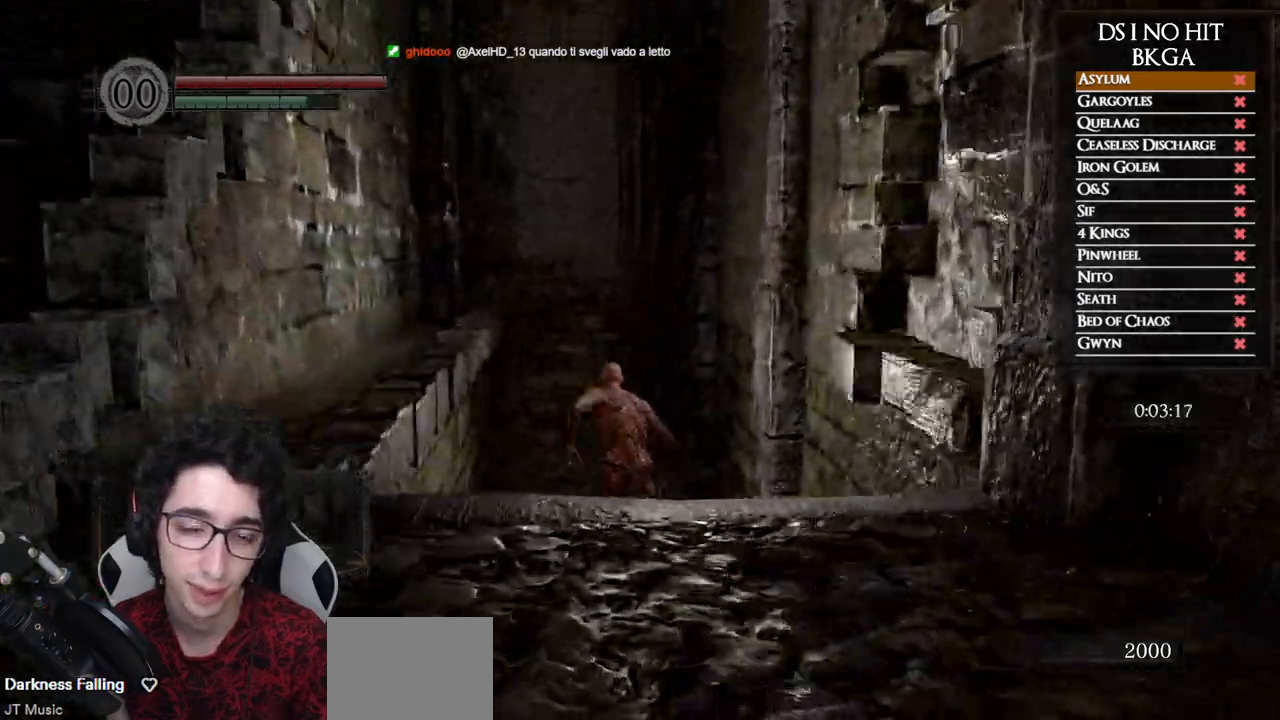
{"buttons": ["B"], "left_stick": "up", "right_stick": "center", "events": []}
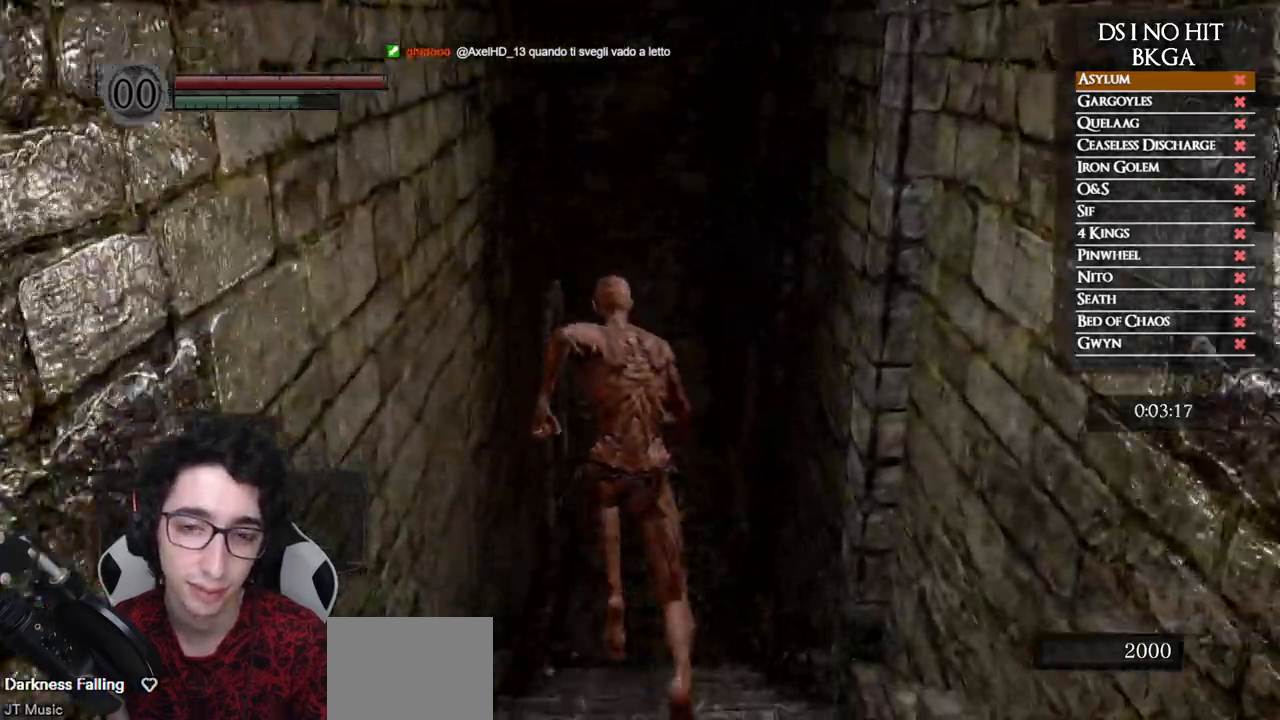
{"buttons": ["B"], "left_stick": "up", "right_stick": "center", "events": []}
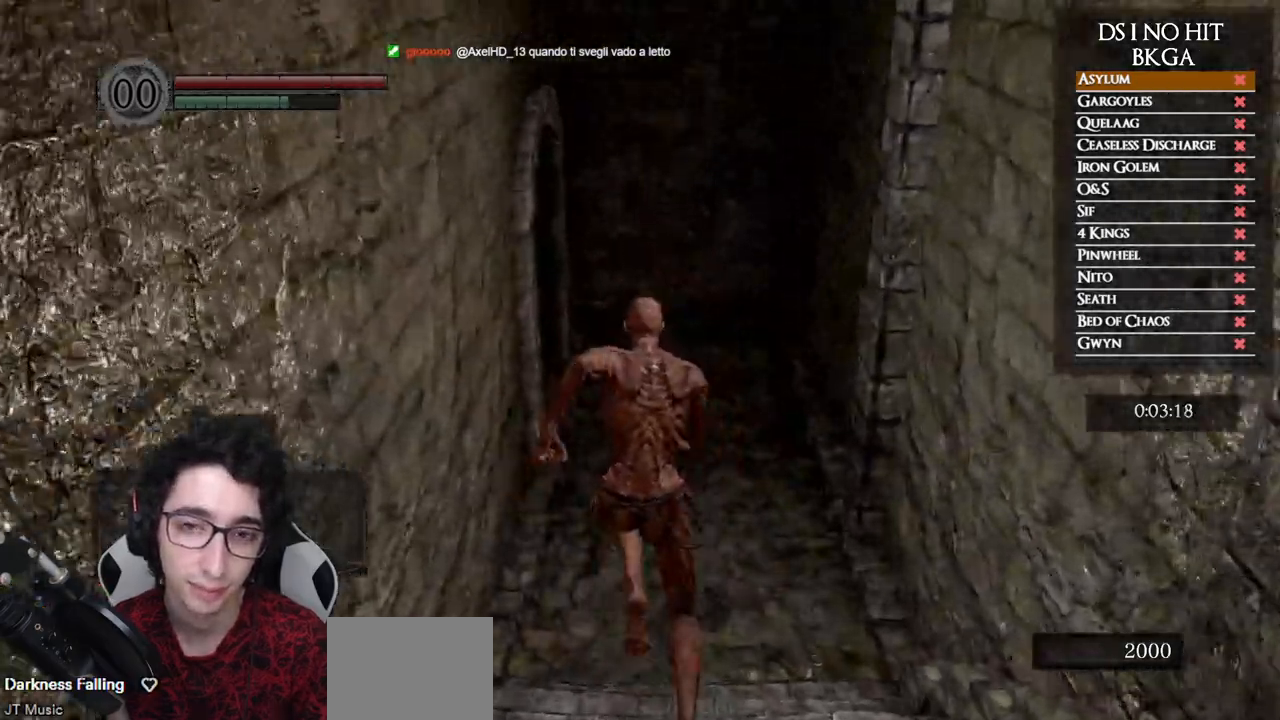
{"buttons": ["B"], "left_stick": "up", "right_stick": "center", "events": []}
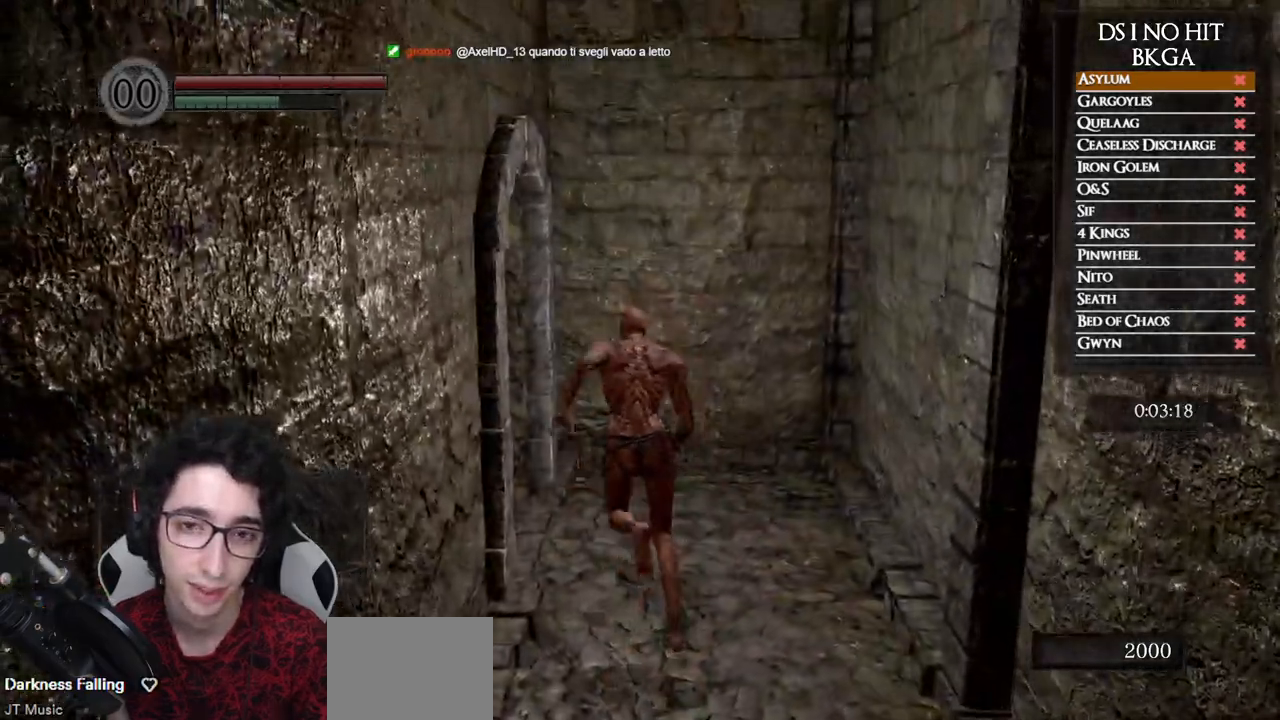
{"buttons": [], "left_stick": "center", "right_stick": "center", "events": [[17, "B", "up"], [17, "left_stick", "up-left"], [133, "A", "down"], [183, "A", "up"], [217, "left_stick", "center"], [267, "A", "down"], [333, "A", "up"], [400, "A", "down"], [450, "A", "up"]]}
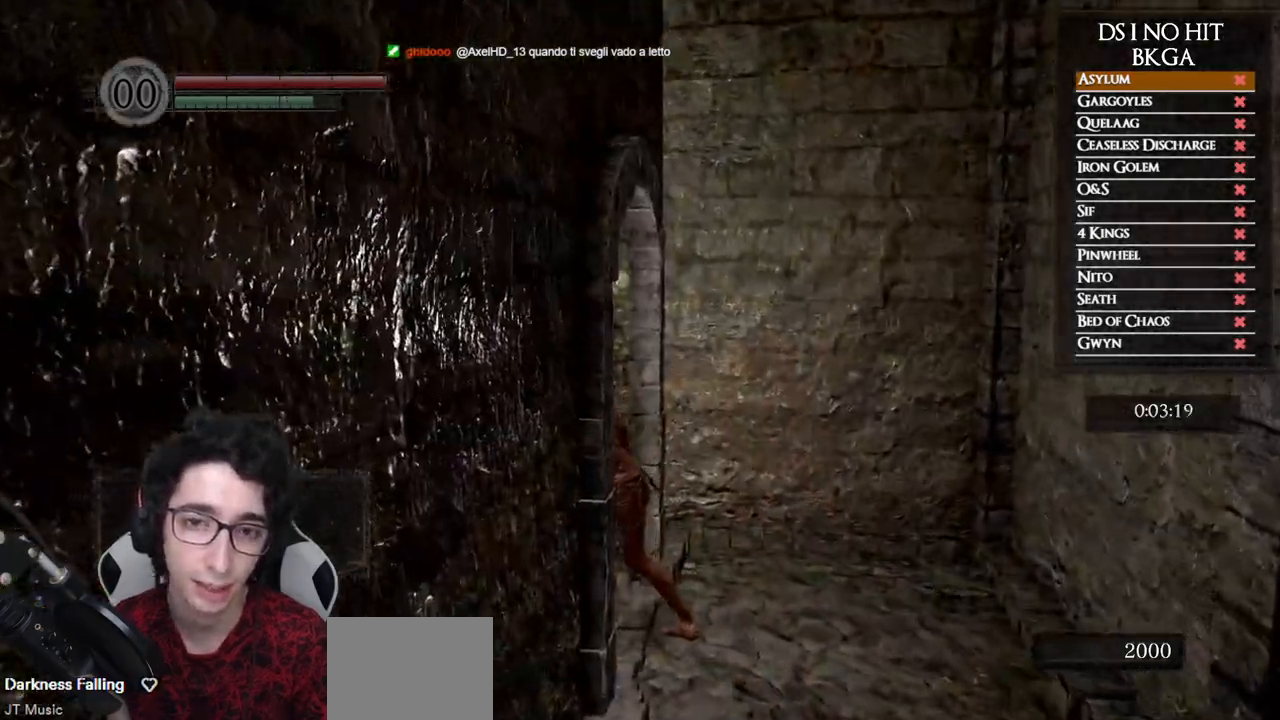
{"buttons": [], "left_stick": "up", "right_stick": "center", "events": [[33, "left_stick", "up"], [33, "right_stick", "left"], [467, "right_stick", "center"]]}
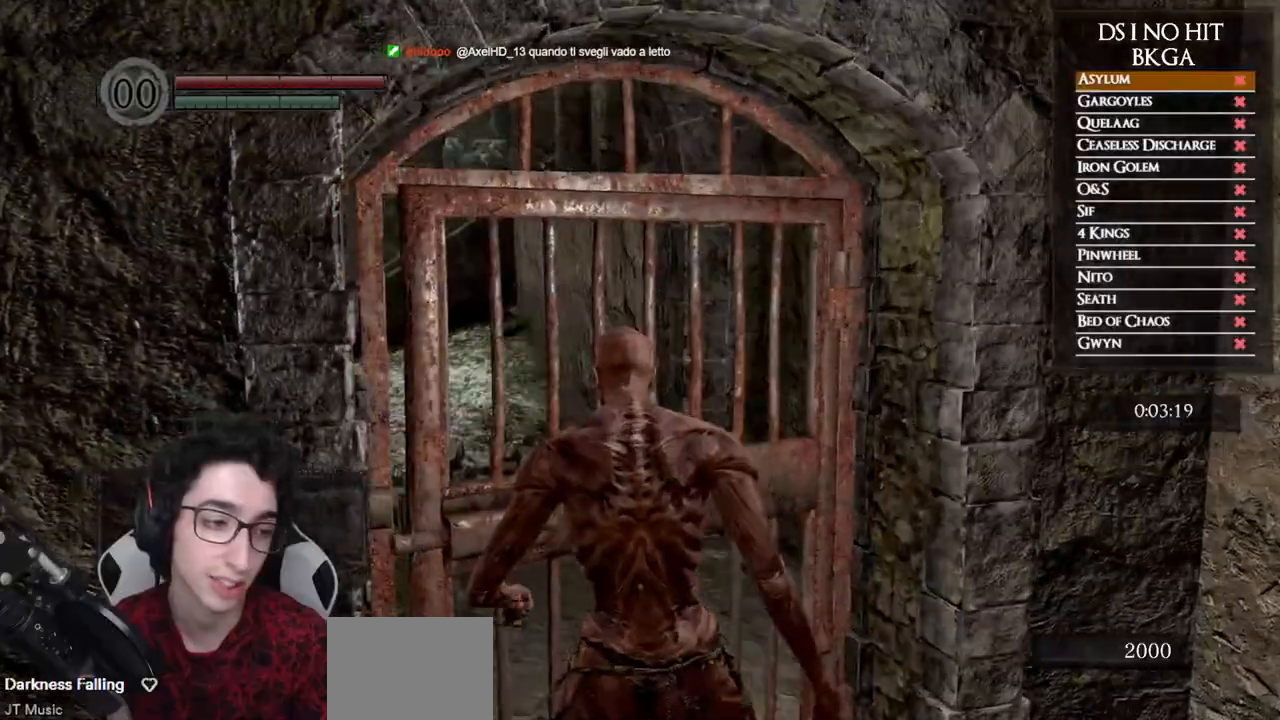
{"buttons": ["B"], "left_stick": "up", "right_stick": "center", "events": [[50, "right_stick", "left"], [217, "right_stick", "center"], [367, "B", "down"]]}
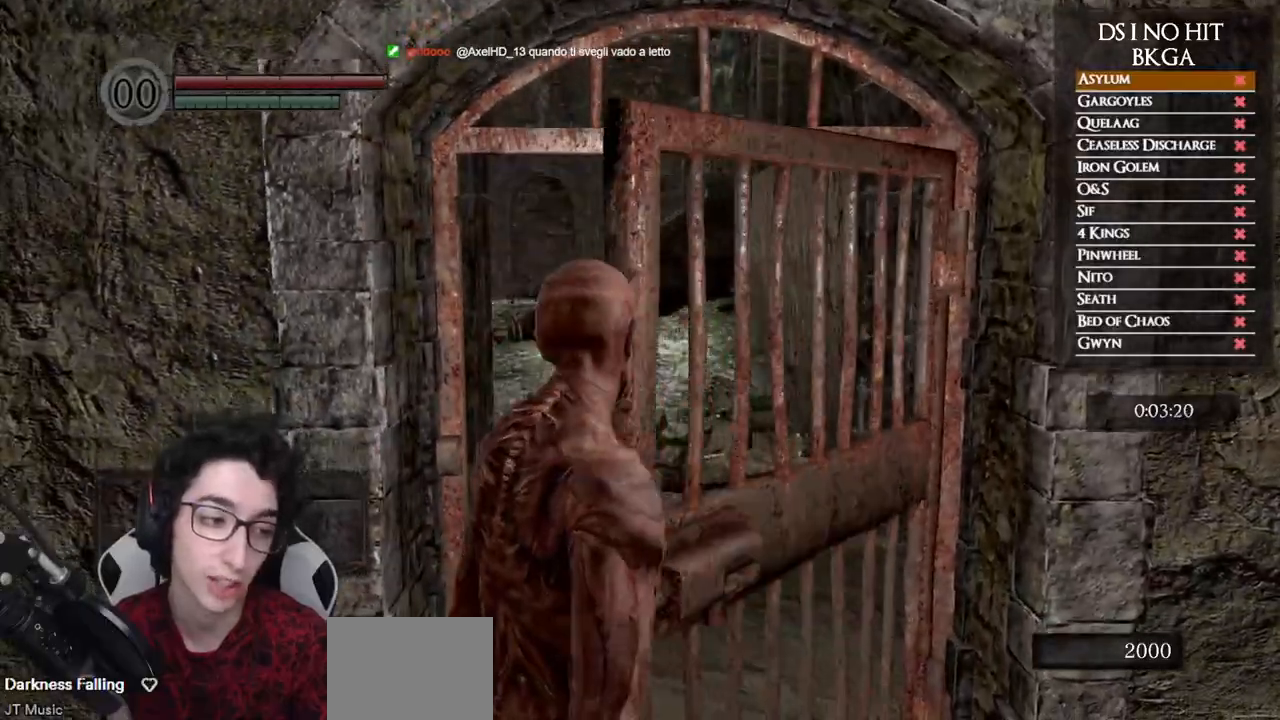
{"buttons": ["B"], "left_stick": "up", "right_stick": "center", "events": []}
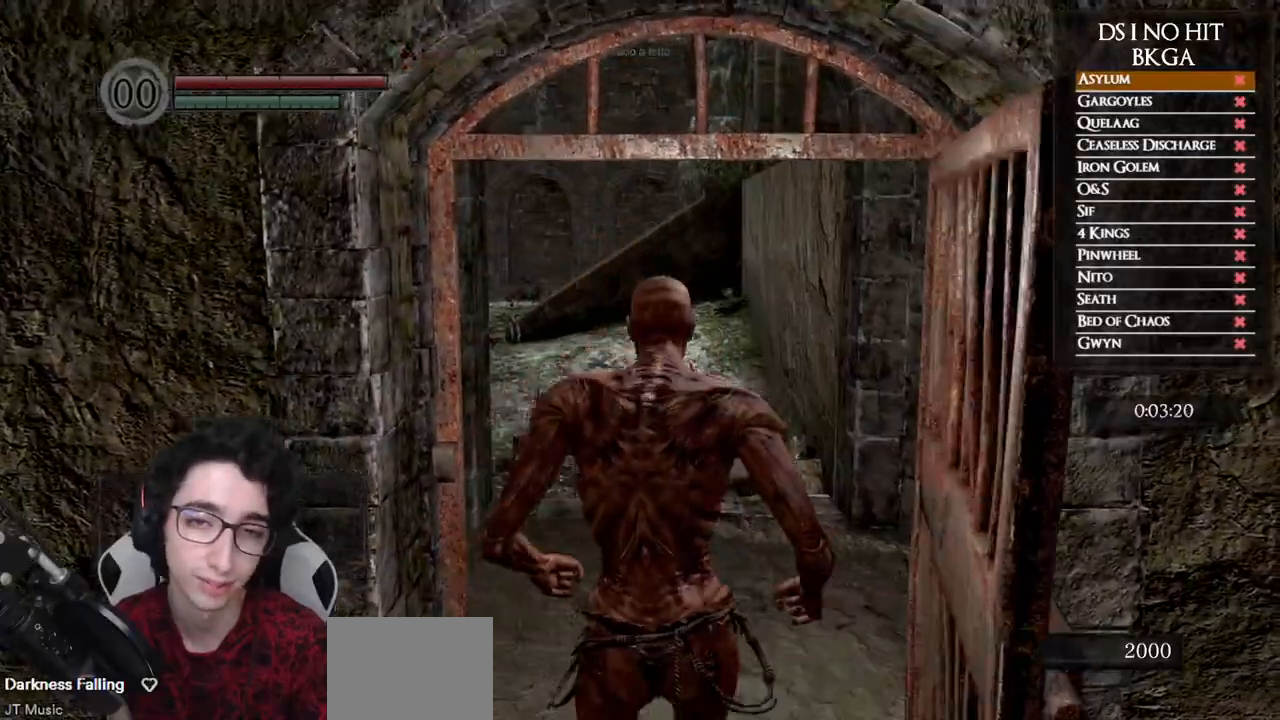
{"buttons": ["B"], "left_stick": "up", "right_stick": "center", "events": []}
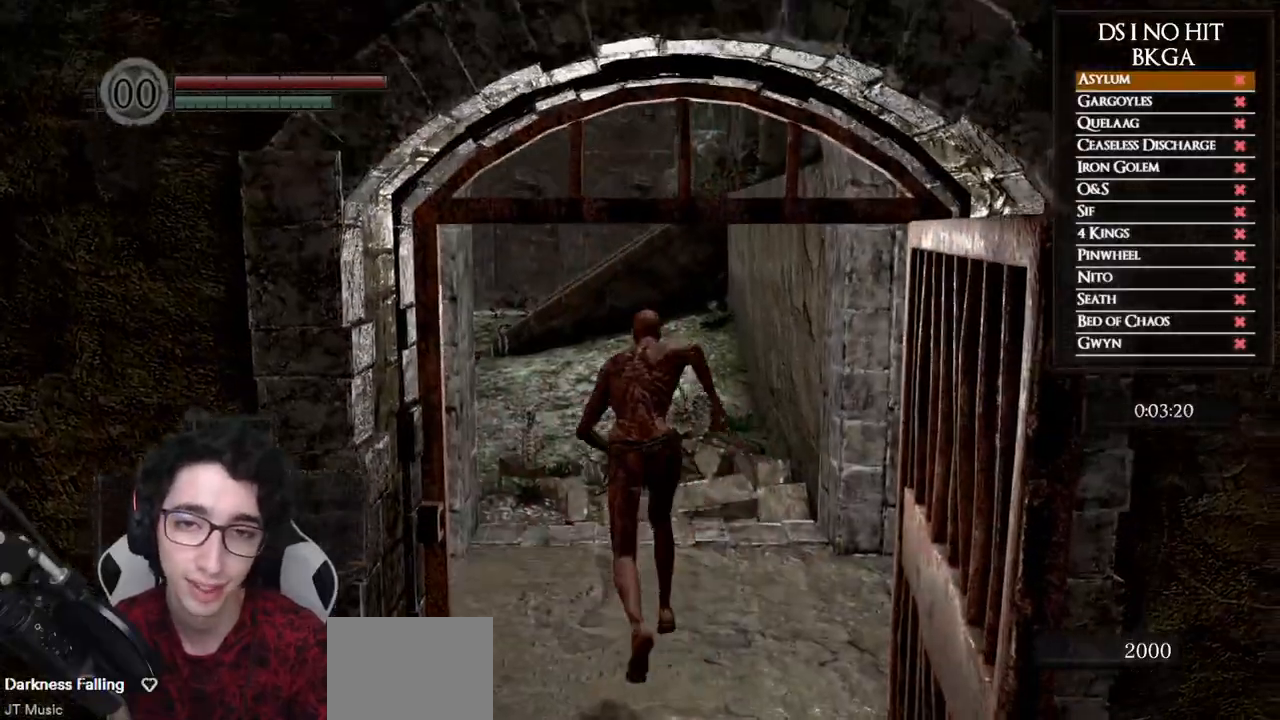
{"buttons": ["B"], "left_stick": "up", "right_stick": "center", "events": []}